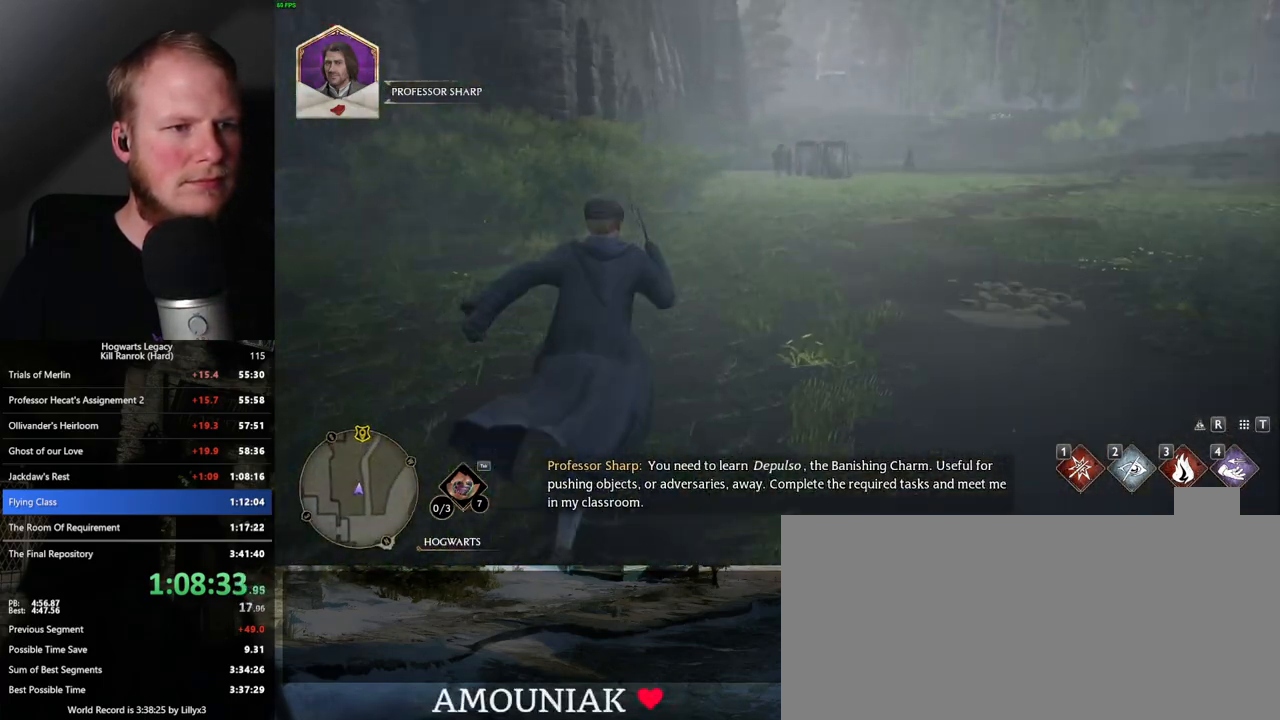
Gameplay with keyboard and mouse; each line is a JSON object with the keys and mouse buttons held at the frame after it. "events" lists presses ("down") and releases ("up") of ".", "/", "0", "1", "2", "3", "4", "5", "6", "7", "8", "9", "a", "alt_l", "alt_r", "b", "backslash", "backspace", "c", "caps_lock", "comma", "ctrl_l", "ctrl_r", "d", "e", "equals", "escape", "f", "f1", "f10", "f11", "f12", "f2", "f3", "f4", "f5", "f6", "f7", "f8", "f9", "g", "h", "i", "j", "k", "l", "lbracket", "m", "minus", "n", "o", "p", "q", "quote", "r", "rbracket", "return", "s", "semicolon", "shift_l", "shift_r", "space", "super", "t", "tab", "tilde", "u", "v", "w", "x", "y", "z", "mouse_left", "mouse_wheel", "mouse_right", "mouse_mb4" and "mouse_mb5" between this image and that frame as [ms after this image, input, new state], when the widget could be followed in between. "mouse_left", "mouse_wheel", "mouse_right", "mouse_mb4", "mouse_mb5" = the "left", "wheel", "right", "mb4", "mb5" buttons of the "mouse" list. No other keys are recorded. "wheel" means that the mouse wheel is clicked or scrolled. Mouse movement is not recorded.
{"keys": ["w"], "mouse": [], "events": []}
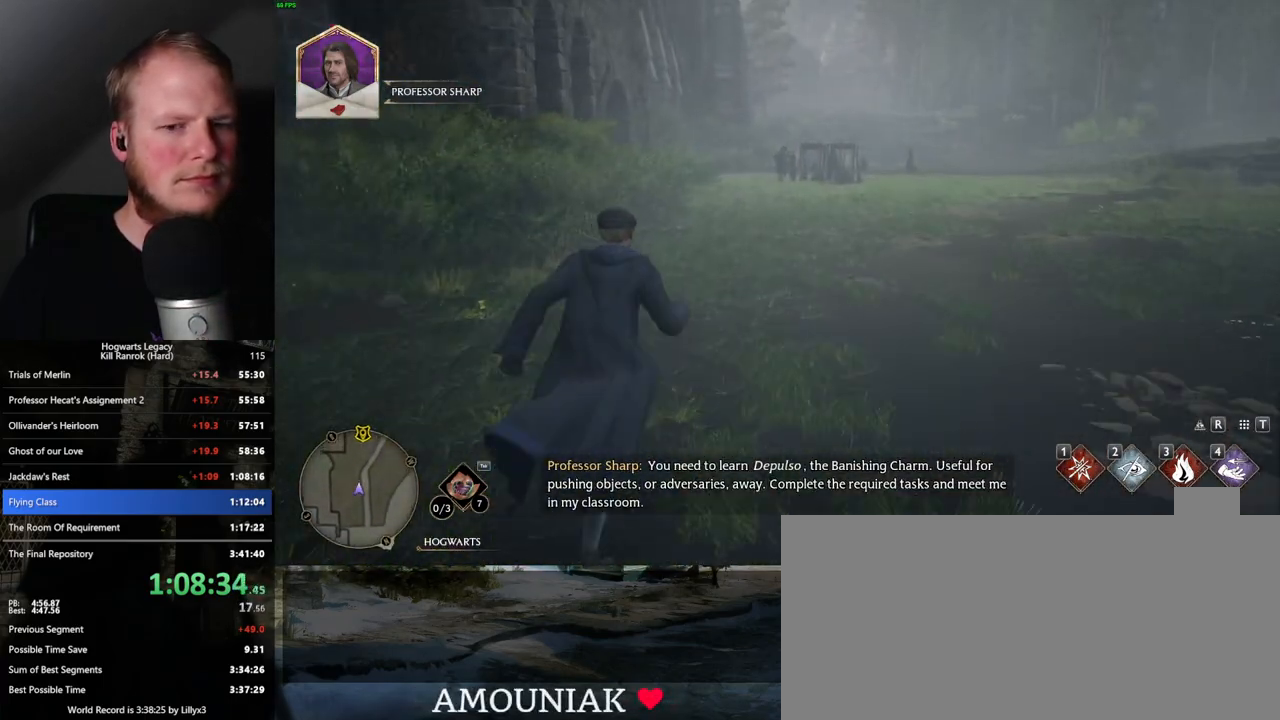
{"keys": ["w"], "mouse": [], "events": []}
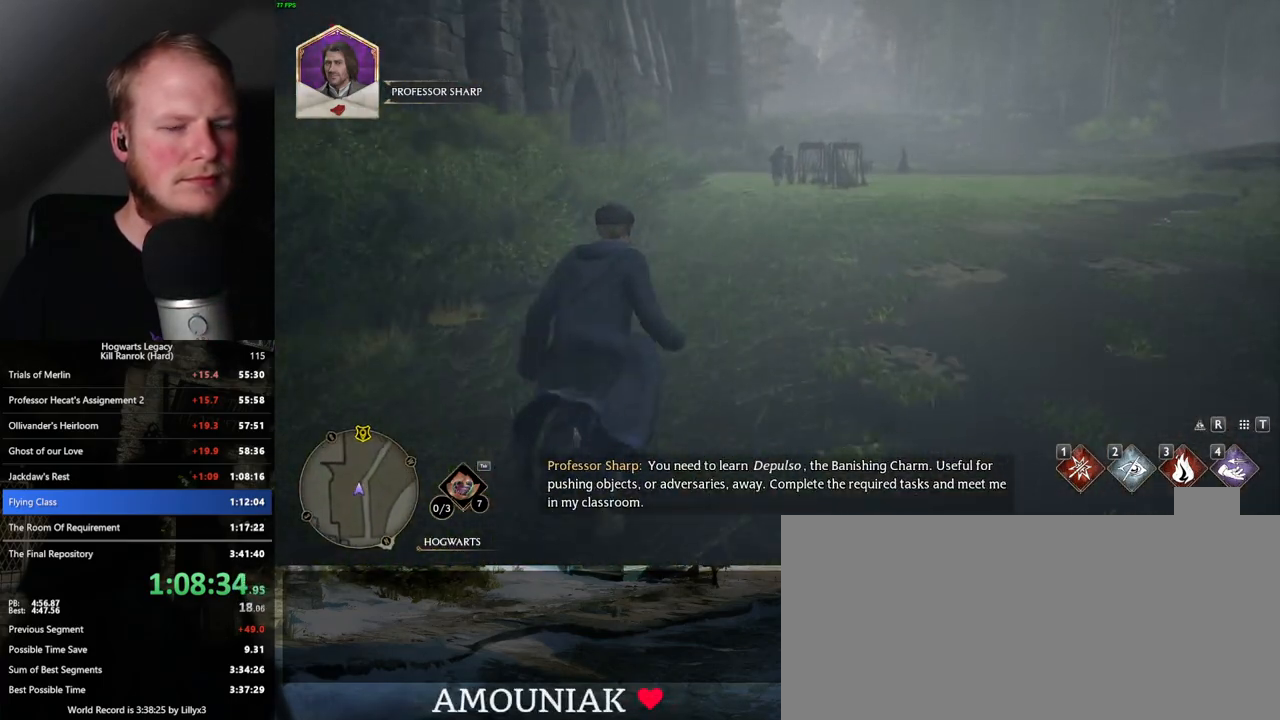
{"keys": ["w"], "mouse": [], "events": []}
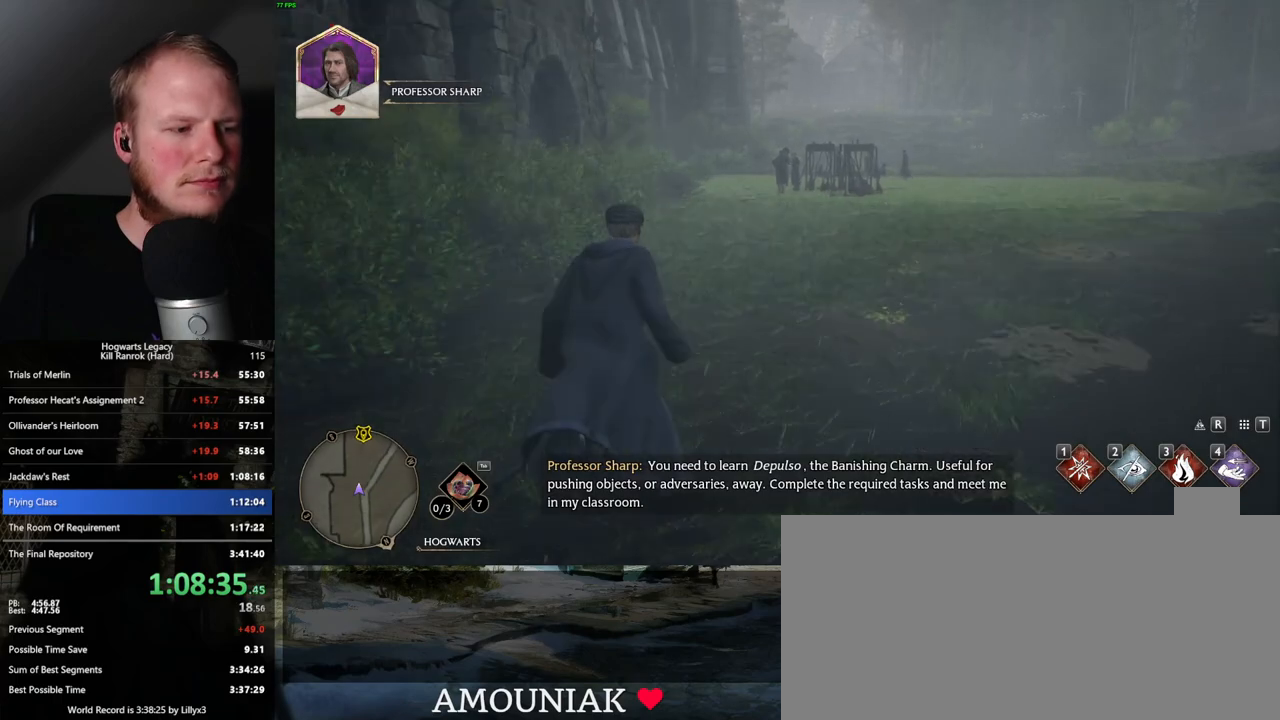
{"keys": ["w"], "mouse": [], "events": []}
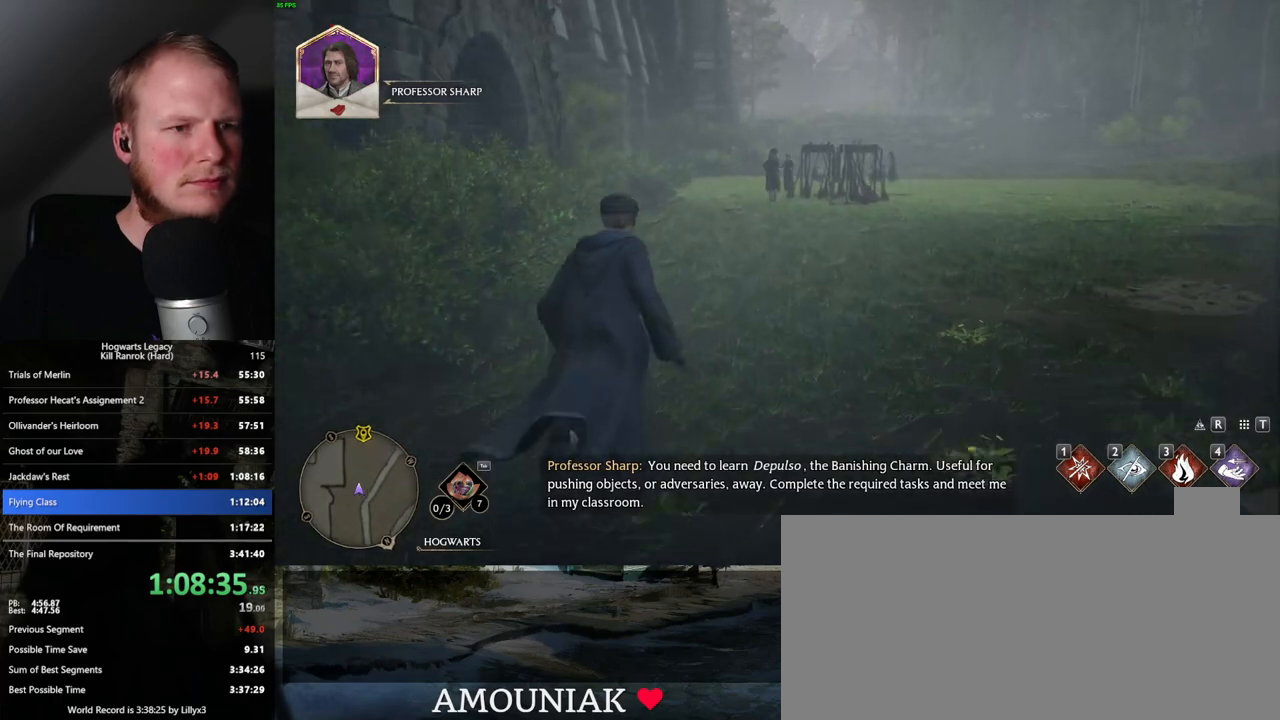
{"keys": ["w"], "mouse": [], "events": []}
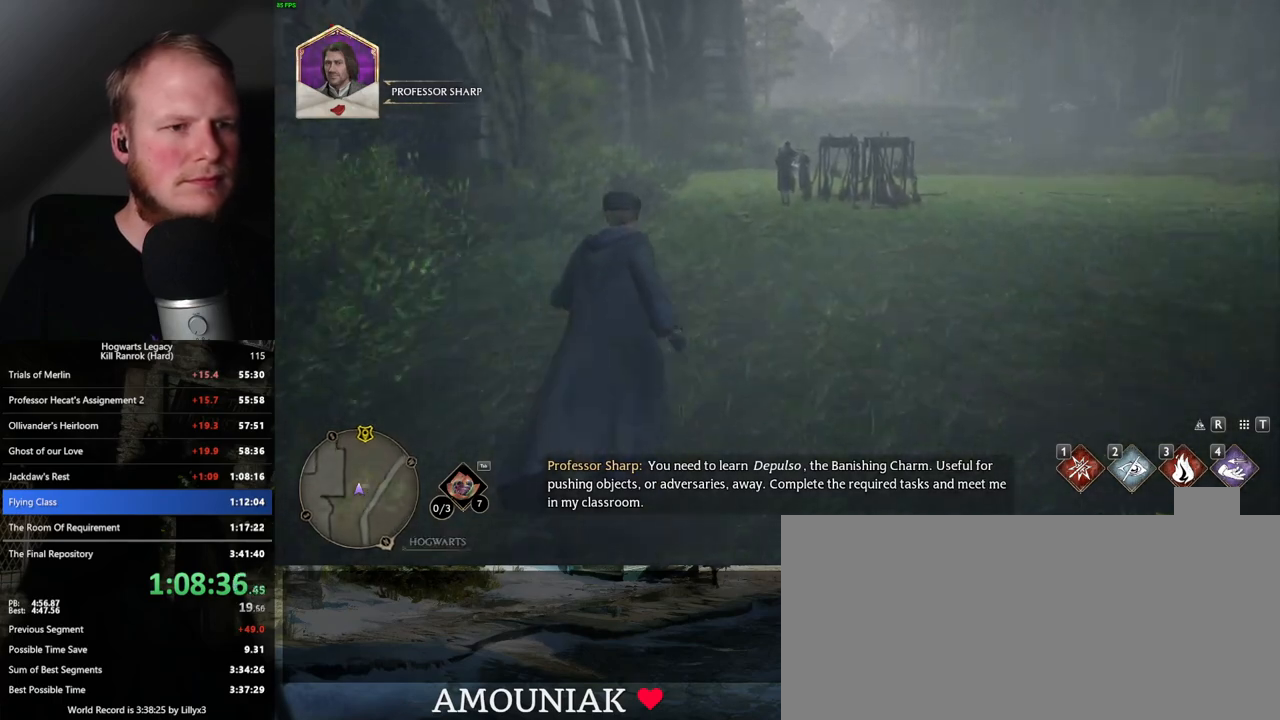
{"keys": ["w"], "mouse": [], "events": []}
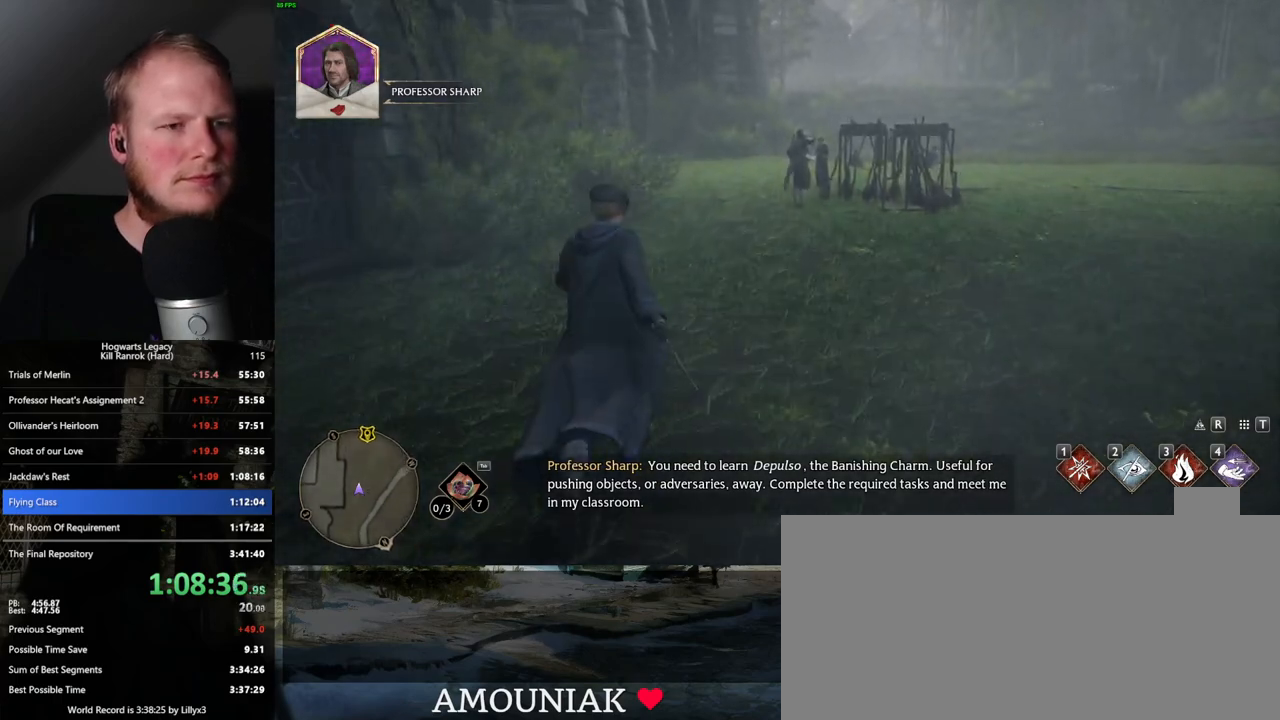
{"keys": ["w"], "mouse": [], "events": []}
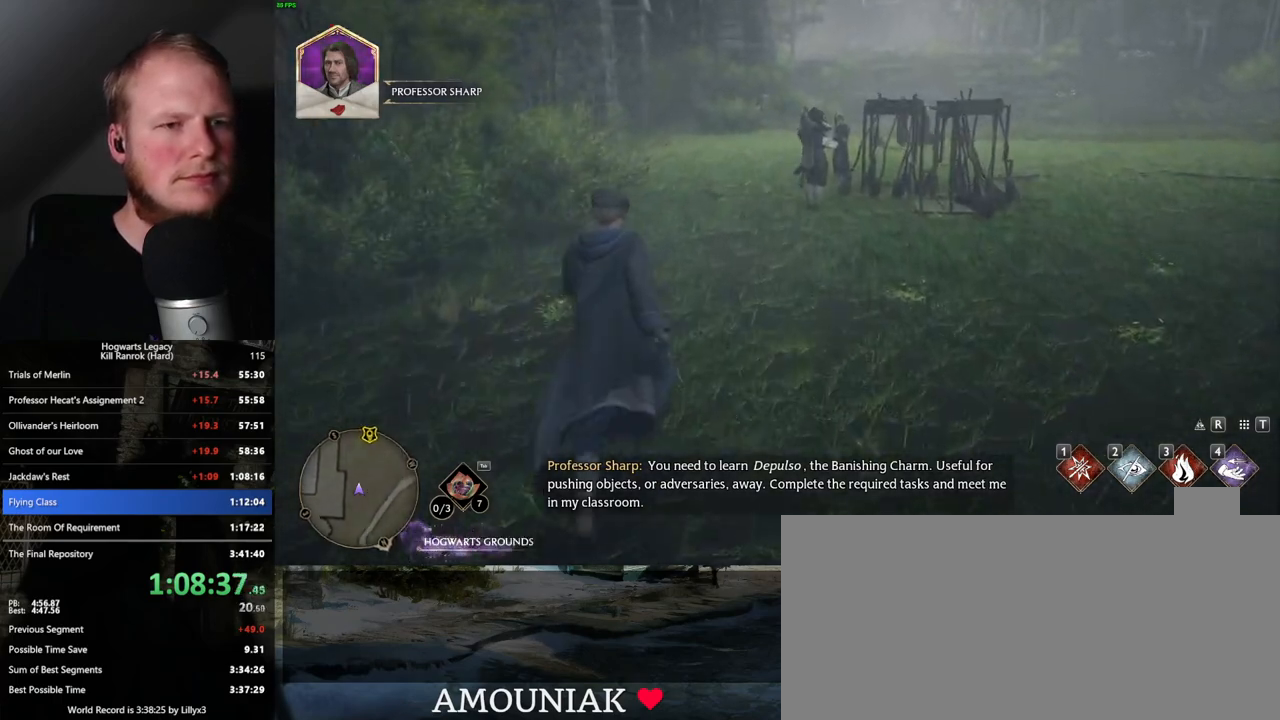
{"keys": ["w"], "mouse": [], "events": []}
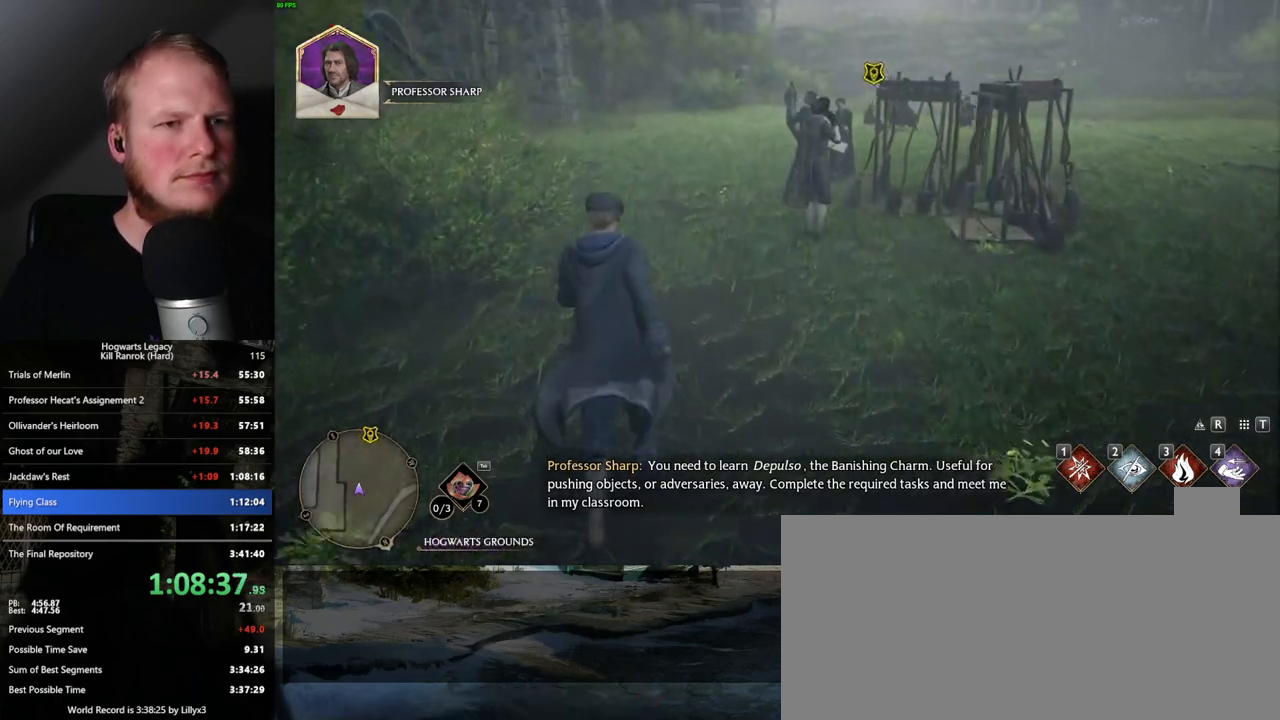
{"keys": ["w"], "mouse": [], "events": []}
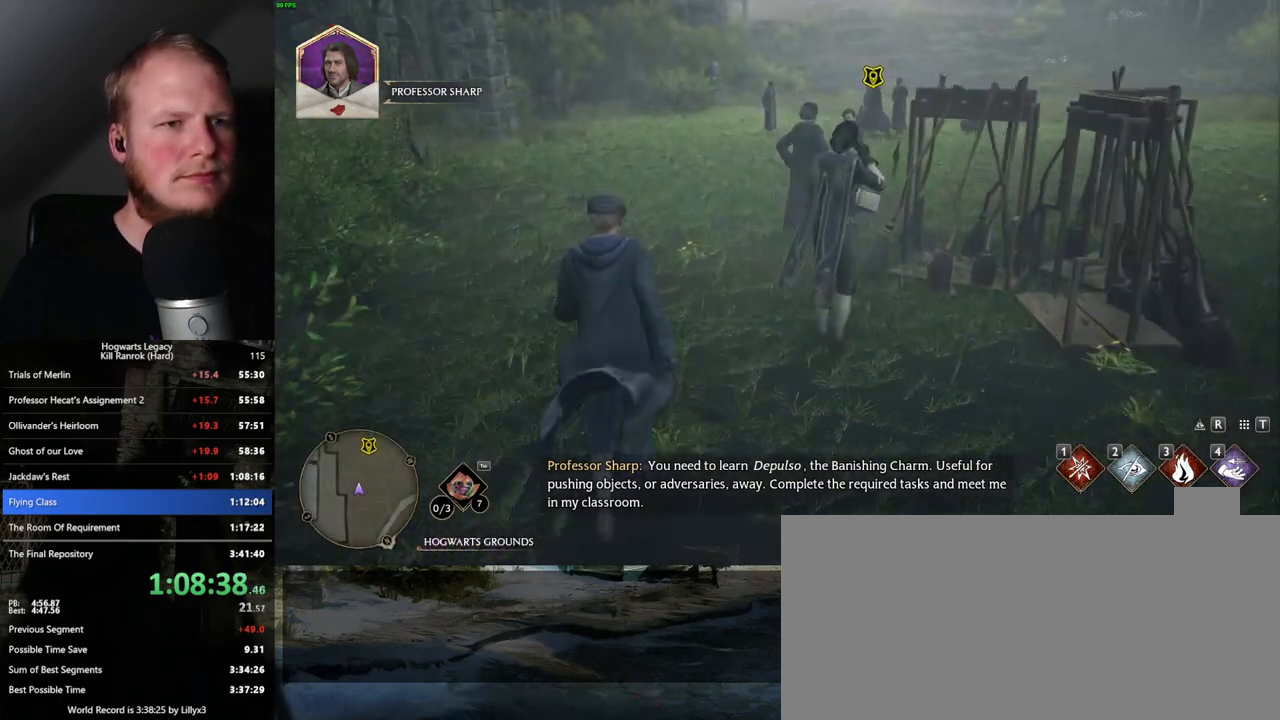
{"keys": ["w"], "mouse": [], "events": []}
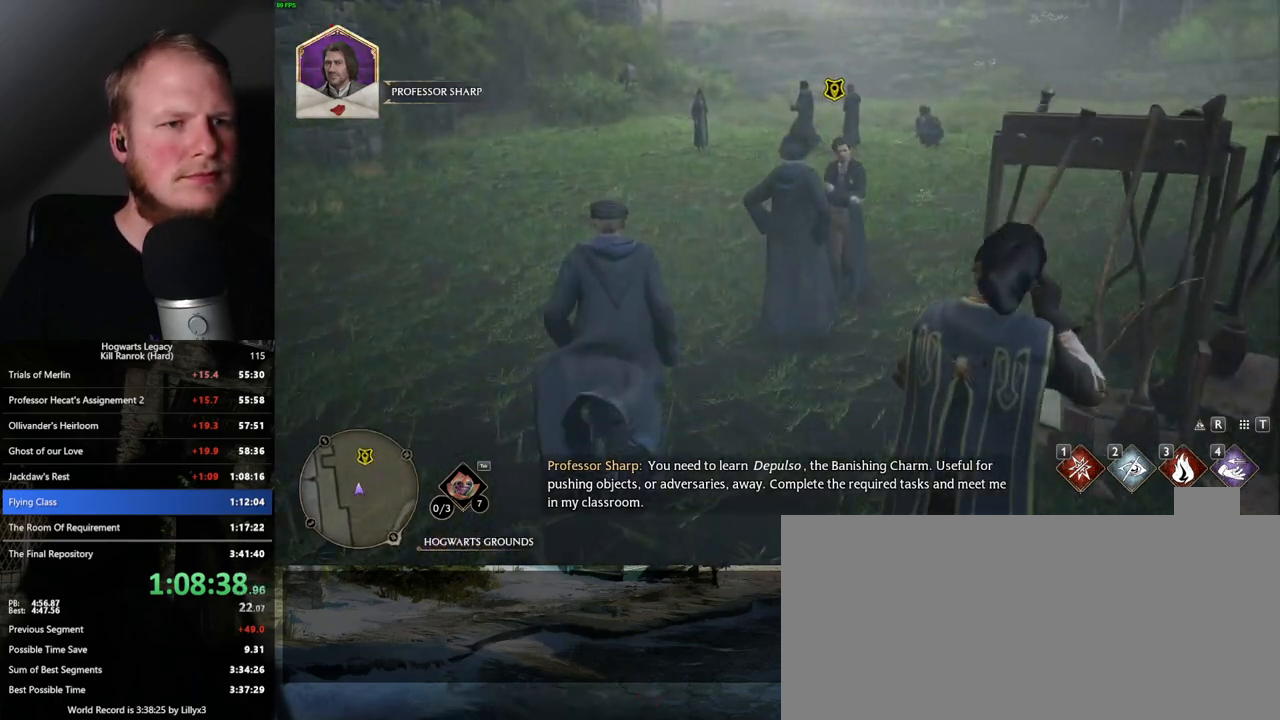
{"keys": ["w"], "mouse": [], "events": []}
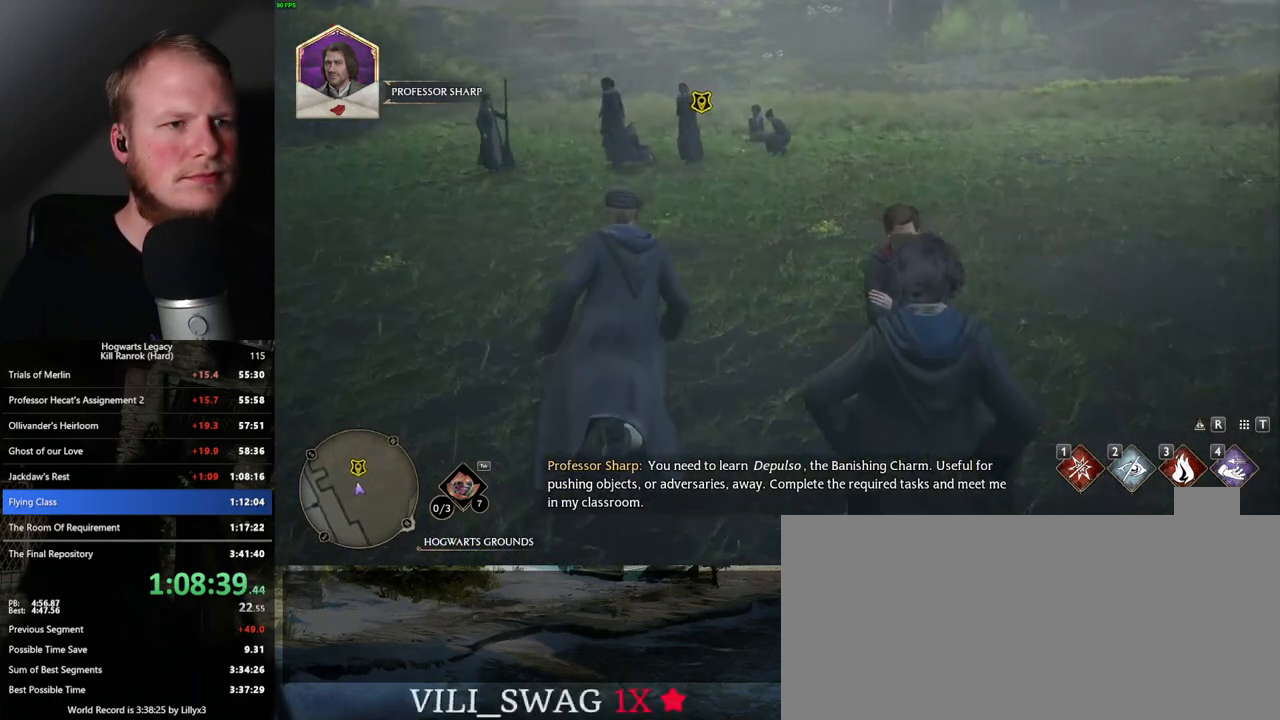
{"keys": ["w"], "mouse": [], "events": [[400, "f", "down"], [467, "f", "up"]]}
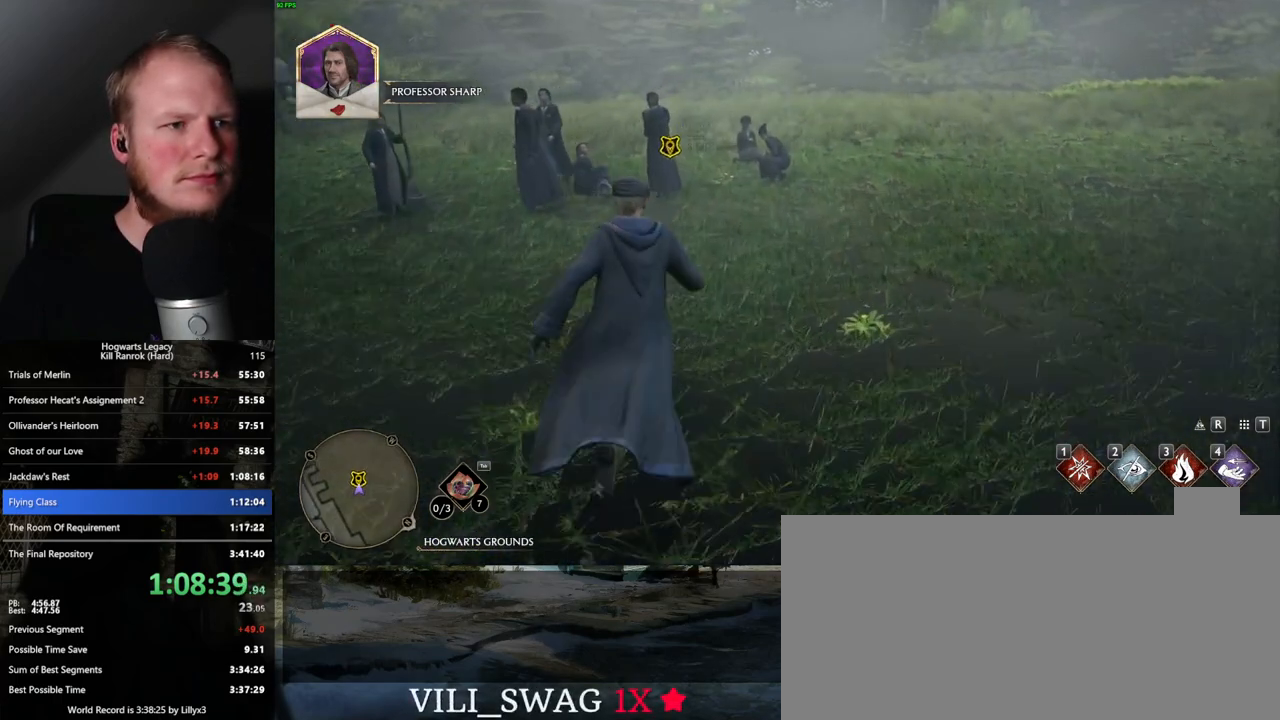
{"keys": [], "mouse": [], "events": [[67, "f", "down"], [117, "f", "up"], [200, "f", "down"], [217, "w", "up"], [300, "f", "up"], [350, "f", "down"], [467, "f", "up"]]}
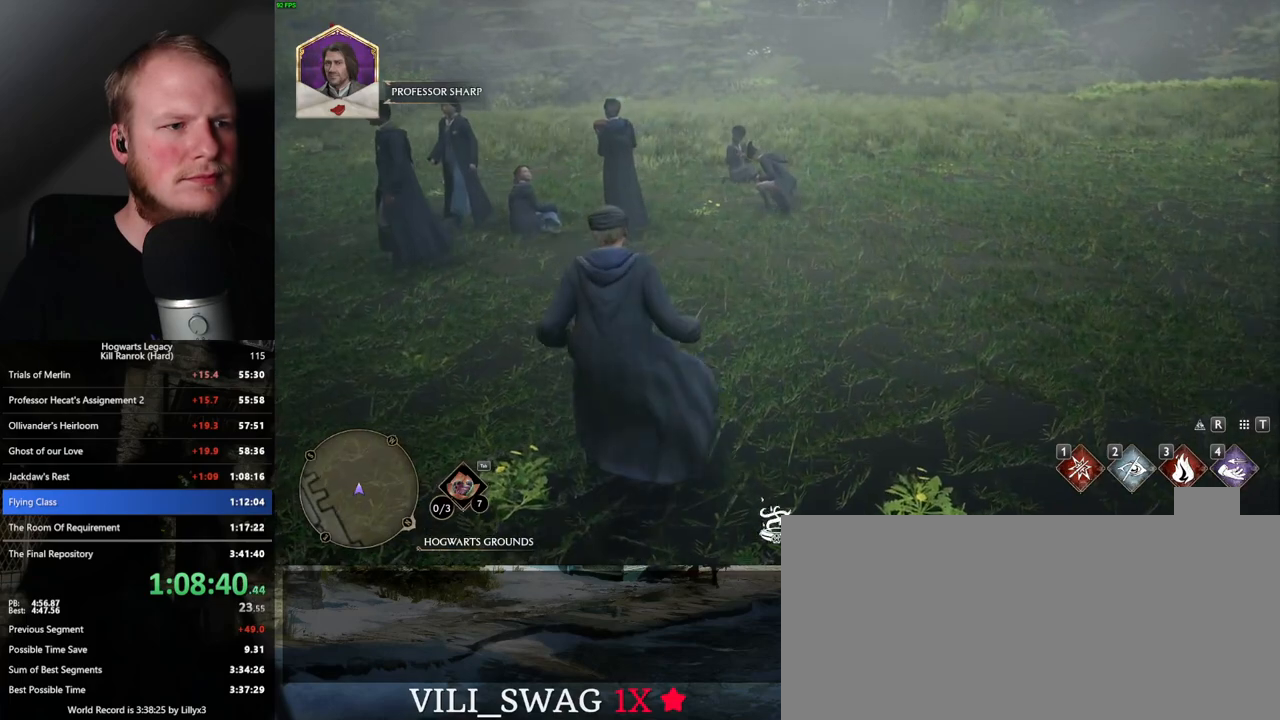
{"keys": [], "mouse": [], "events": []}
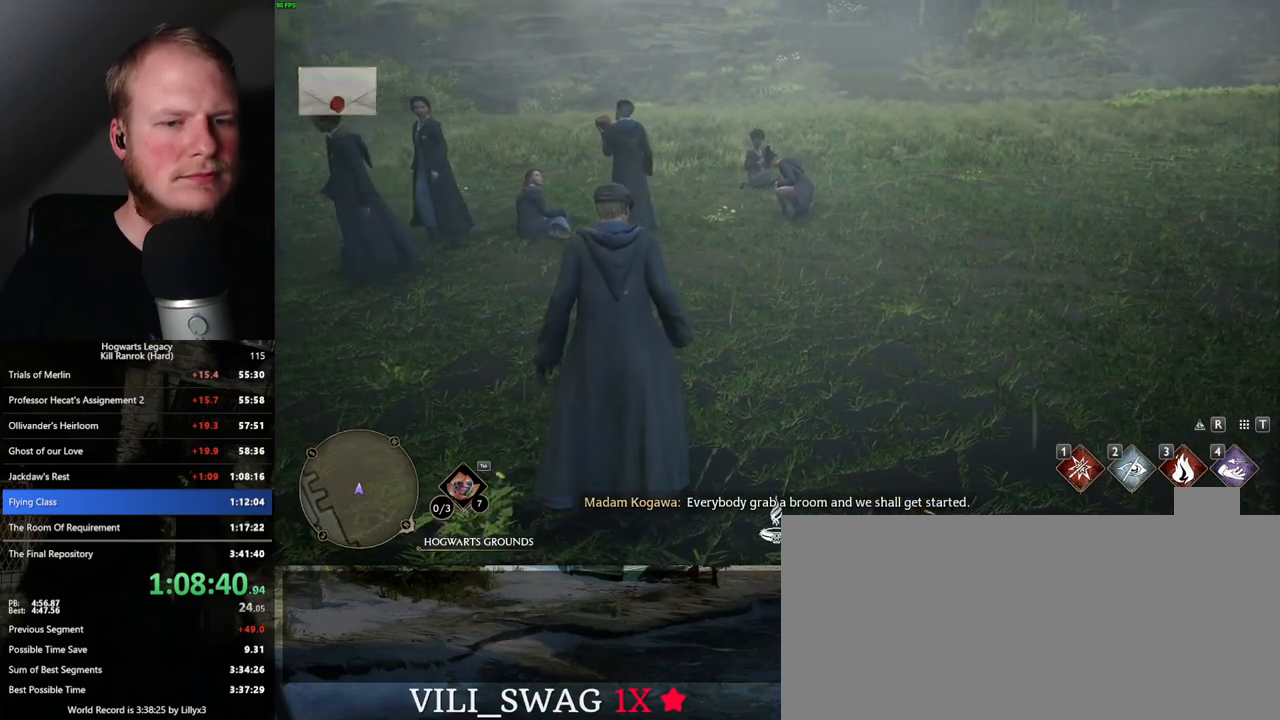
{"keys": [], "mouse": [], "events": []}
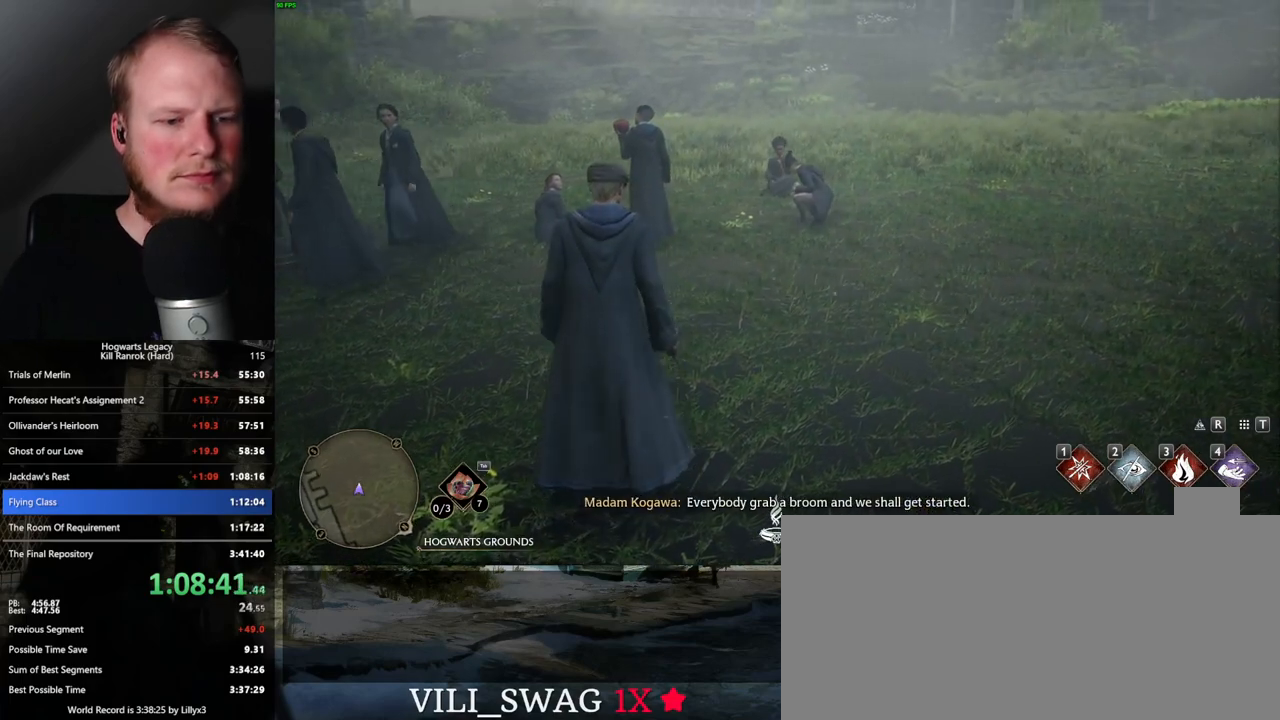
{"keys": [], "mouse": [], "events": []}
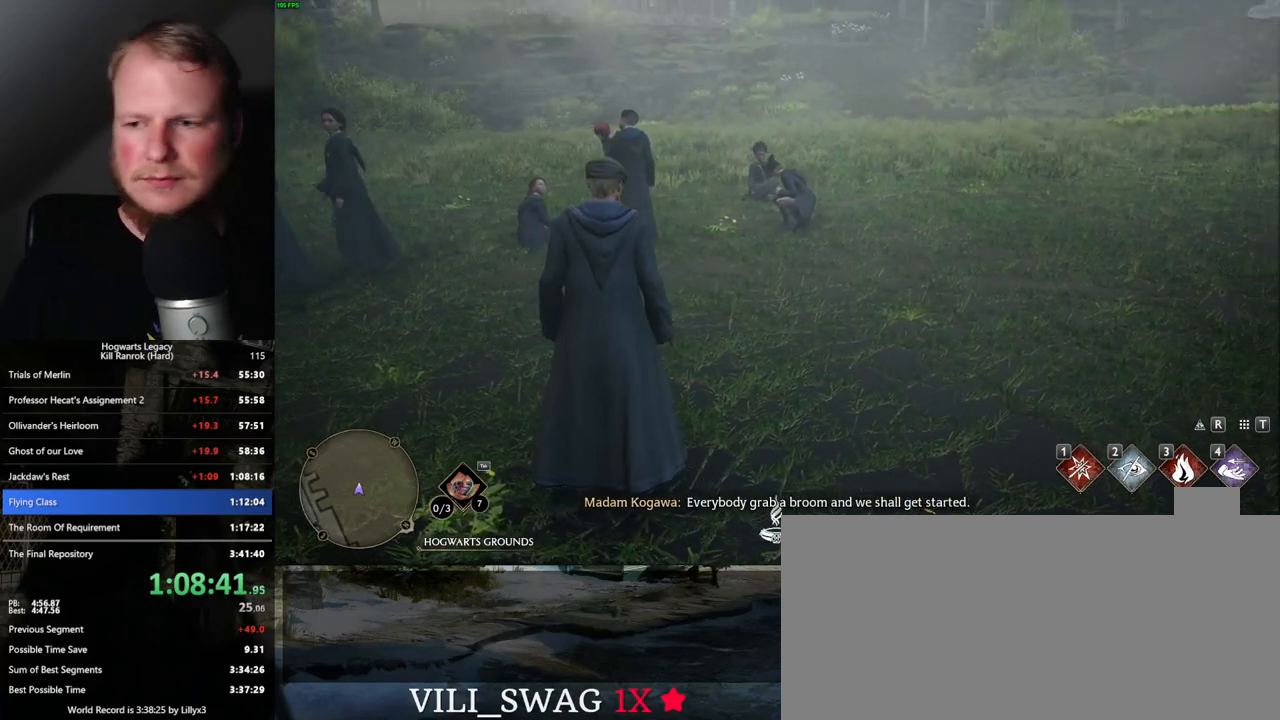
{"keys": [], "mouse": [], "events": []}
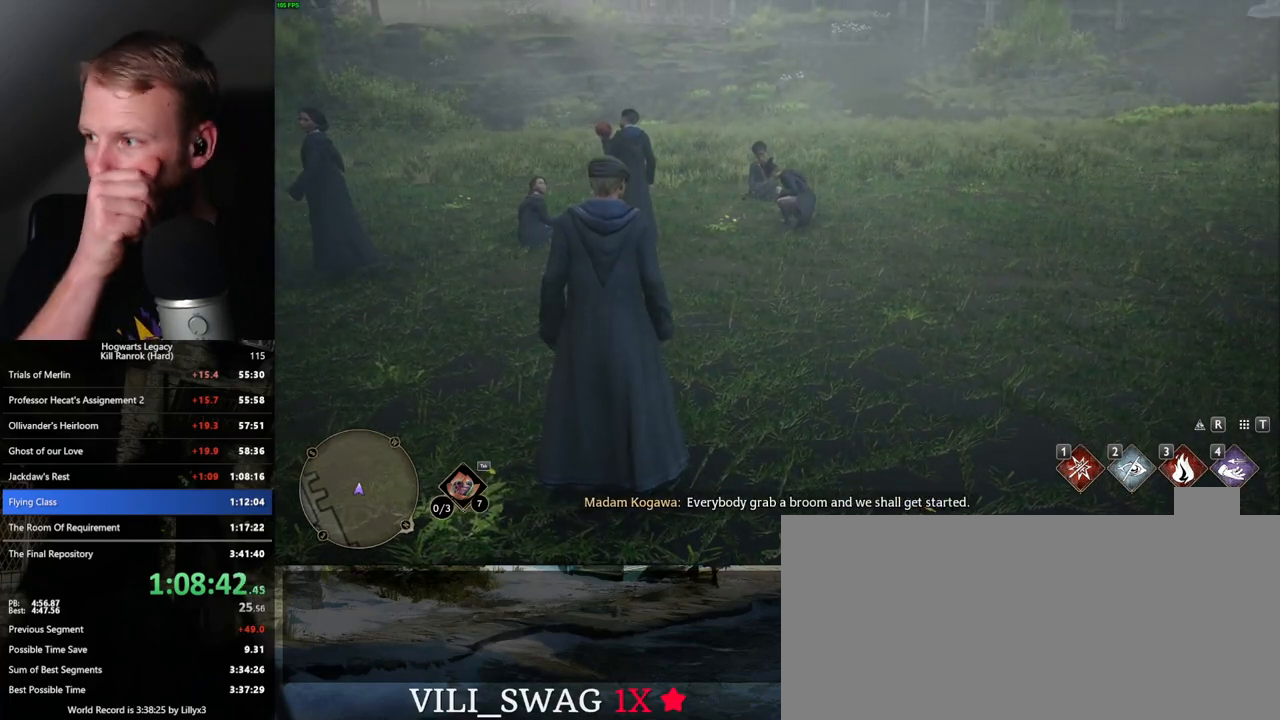
{"keys": [], "mouse": [], "events": []}
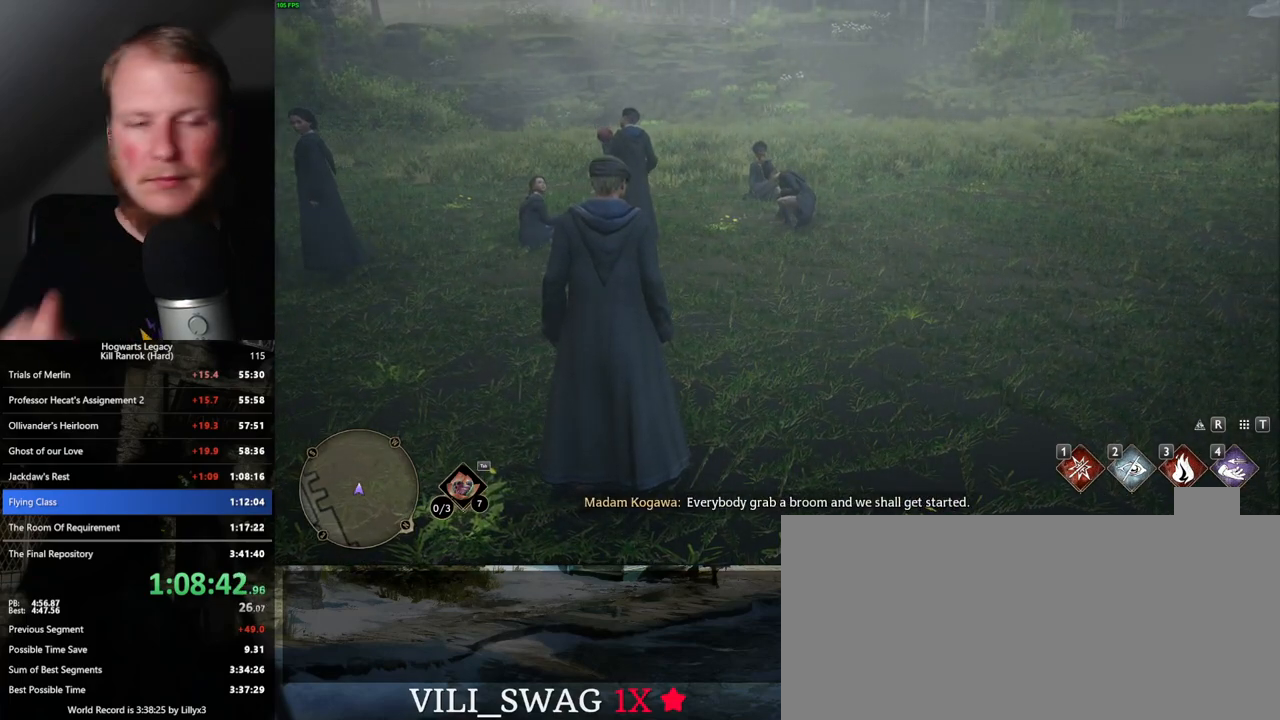
{"keys": [], "mouse": [], "events": []}
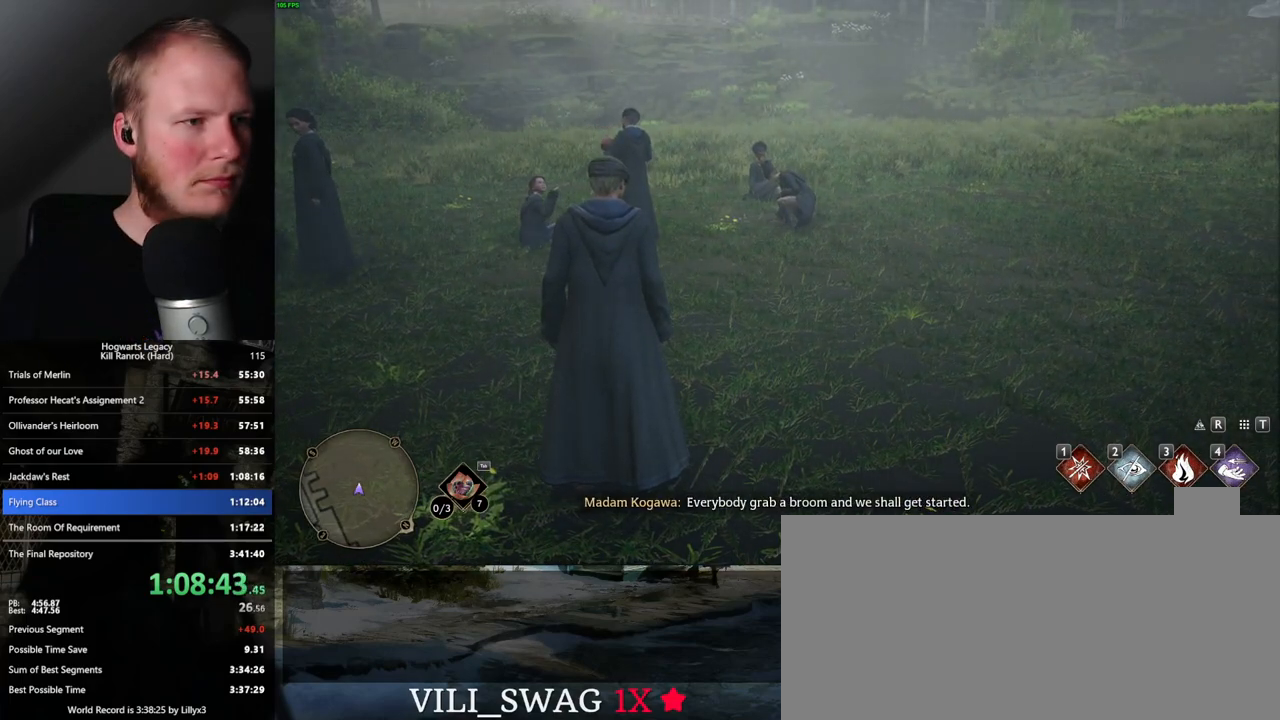
{"keys": [], "mouse": [], "events": []}
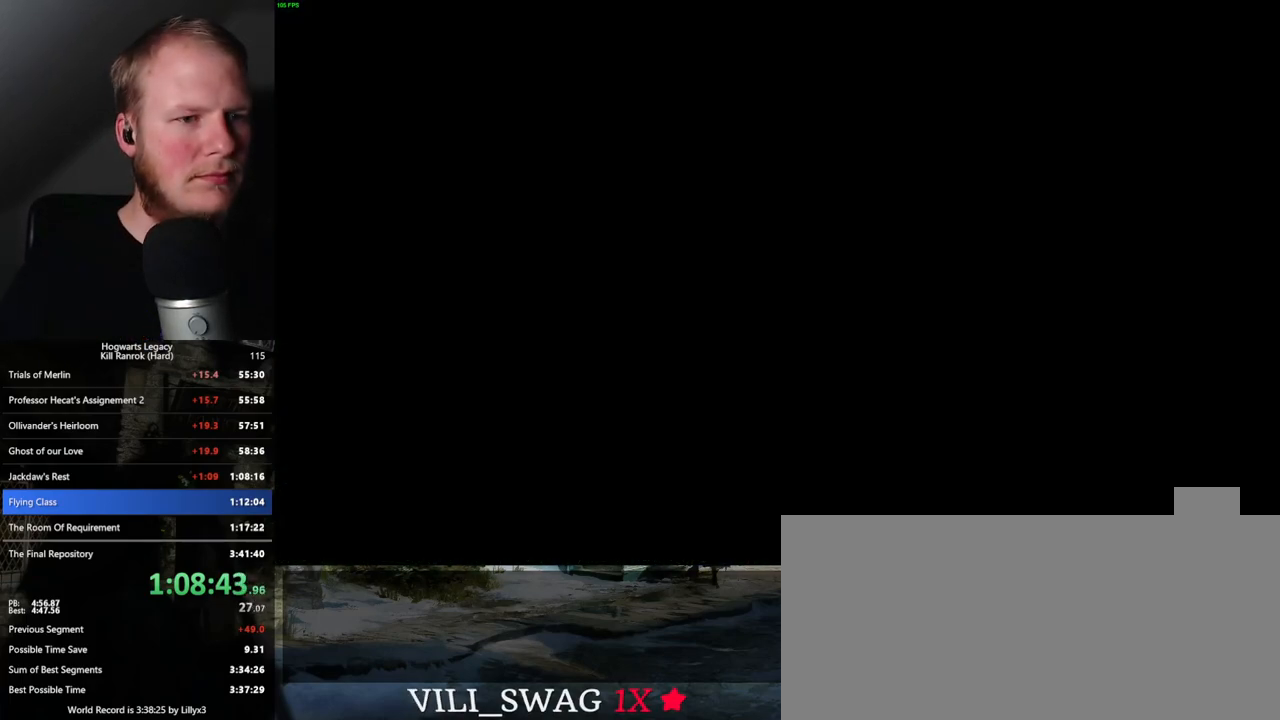
{"keys": ["q"], "mouse": [], "events": [[33, "q", "down"], [350, "q", "up"], [417, "q", "down"]]}
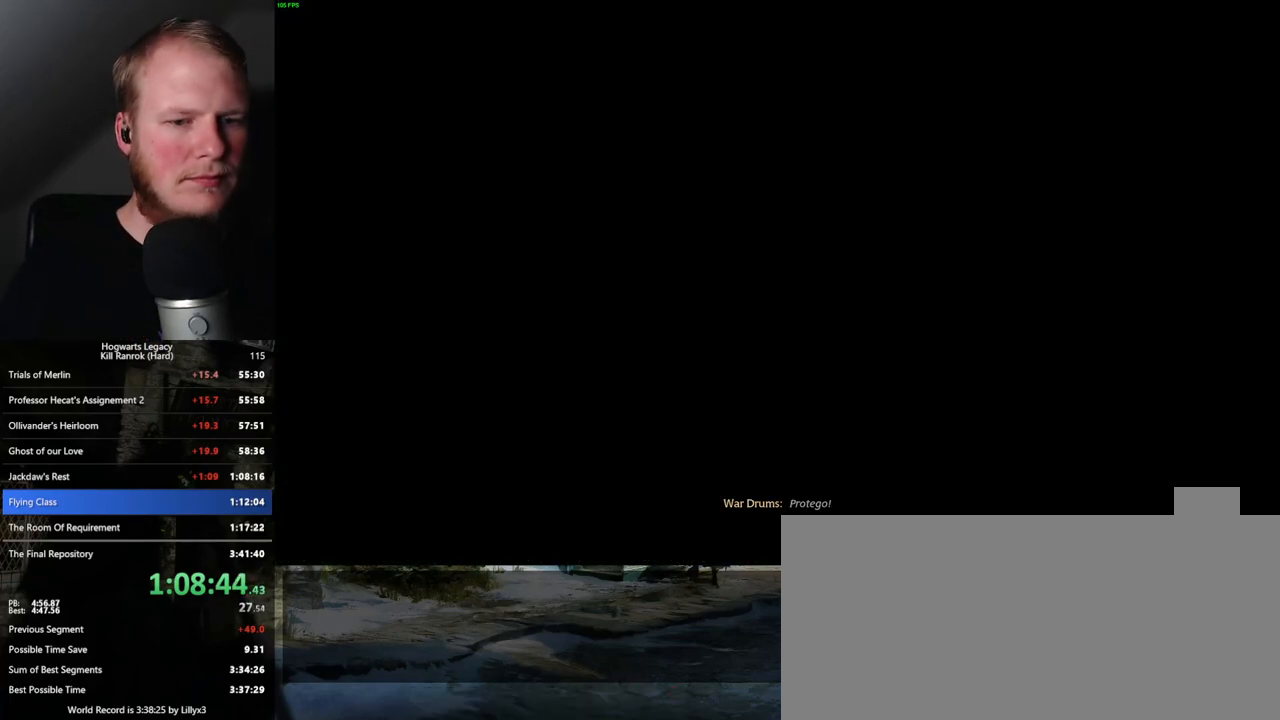
{"keys": ["q"], "mouse": [], "events": [[283, "q", "up"], [350, "q", "down"]]}
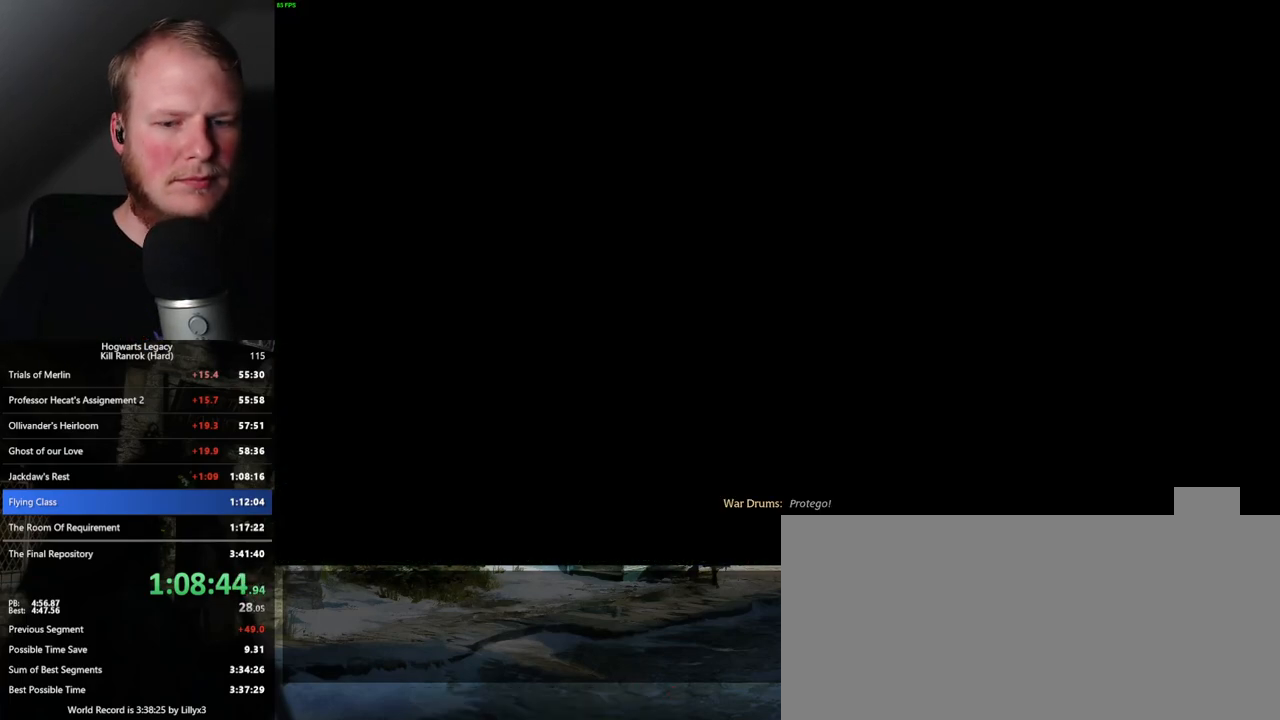
{"keys": ["q"], "mouse": [], "events": []}
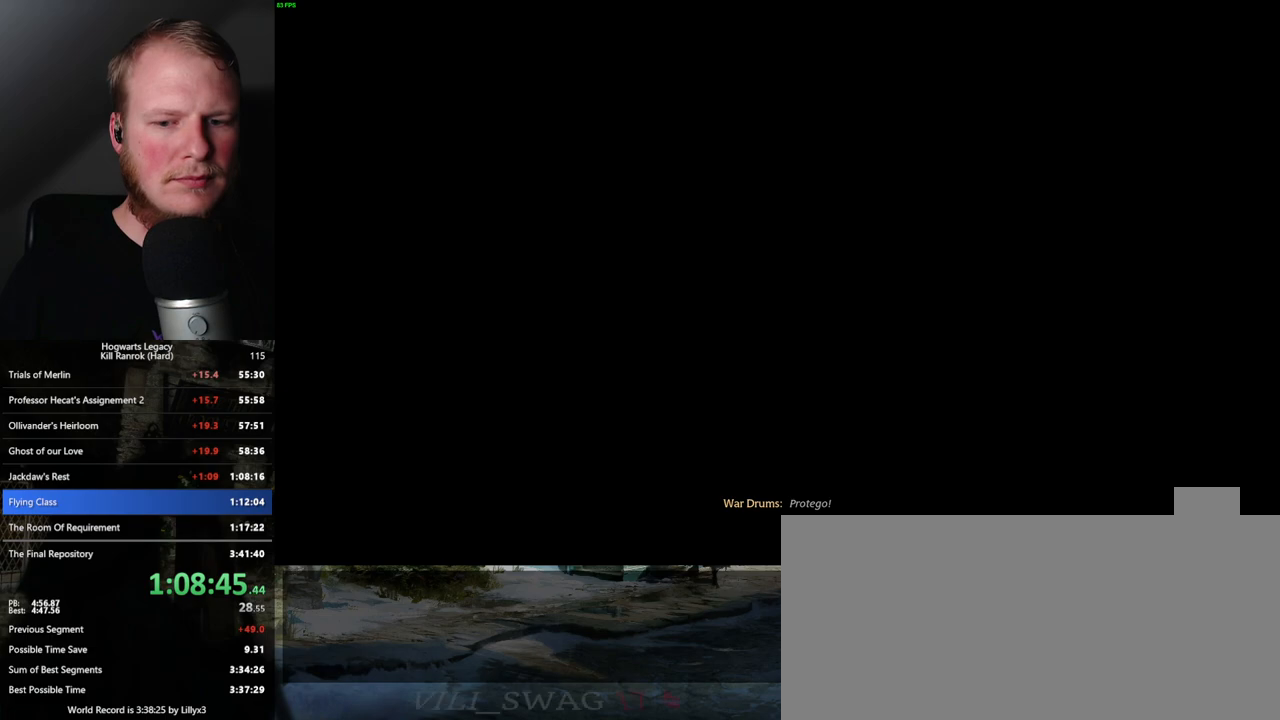
{"keys": ["q"], "mouse": [], "events": []}
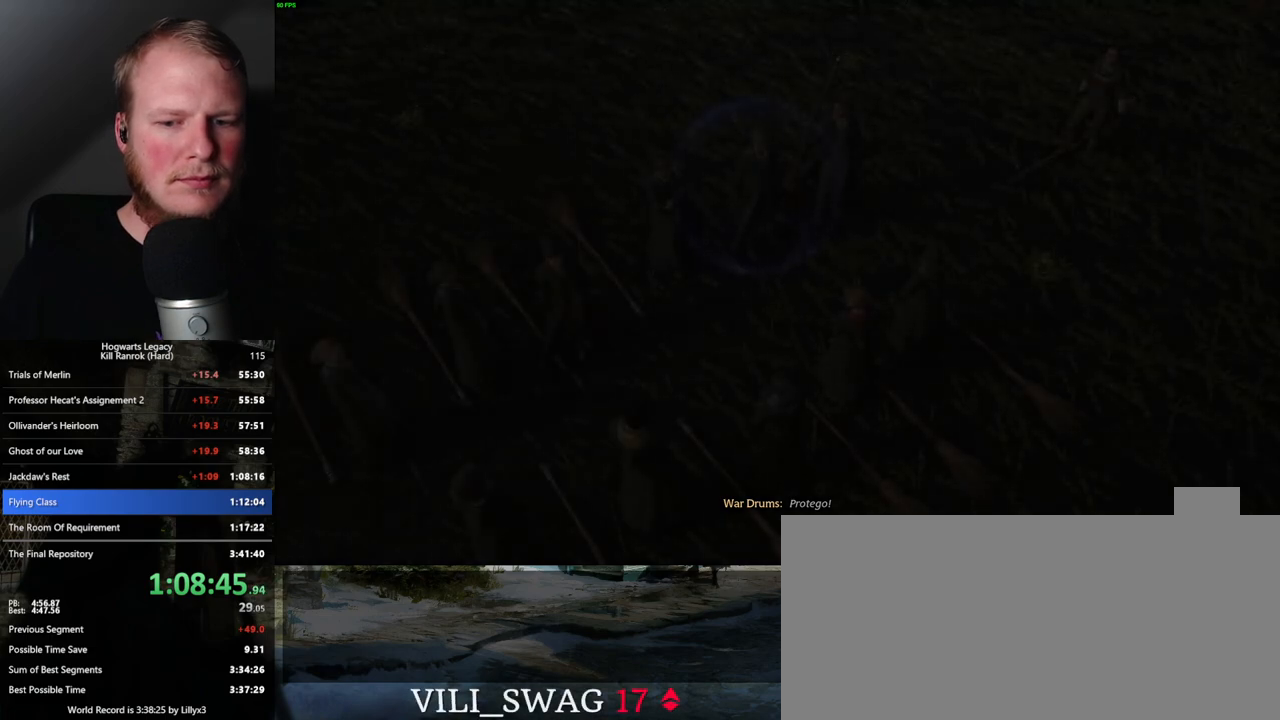
{"keys": ["q"], "mouse": [], "events": [[267, "q", "up"], [333, "q", "down"]]}
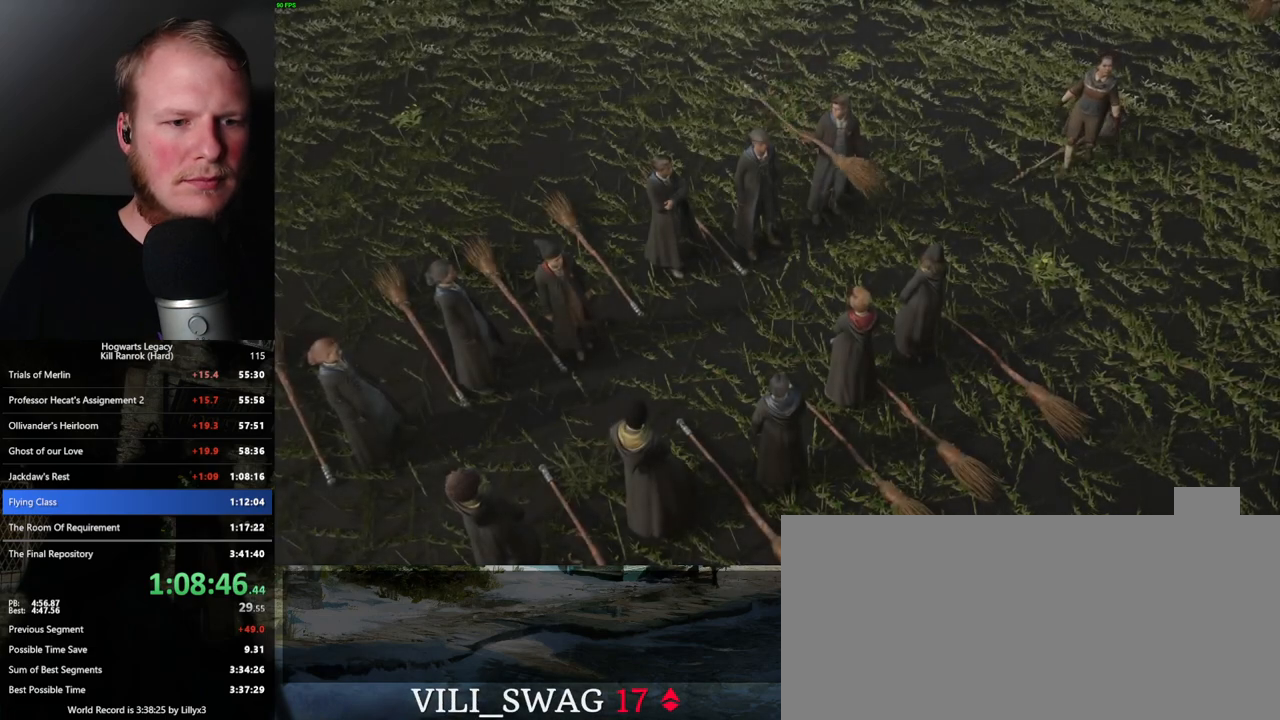
{"keys": ["q"], "mouse": [], "events": [[200, "q", "up"], [267, "q", "down"]]}
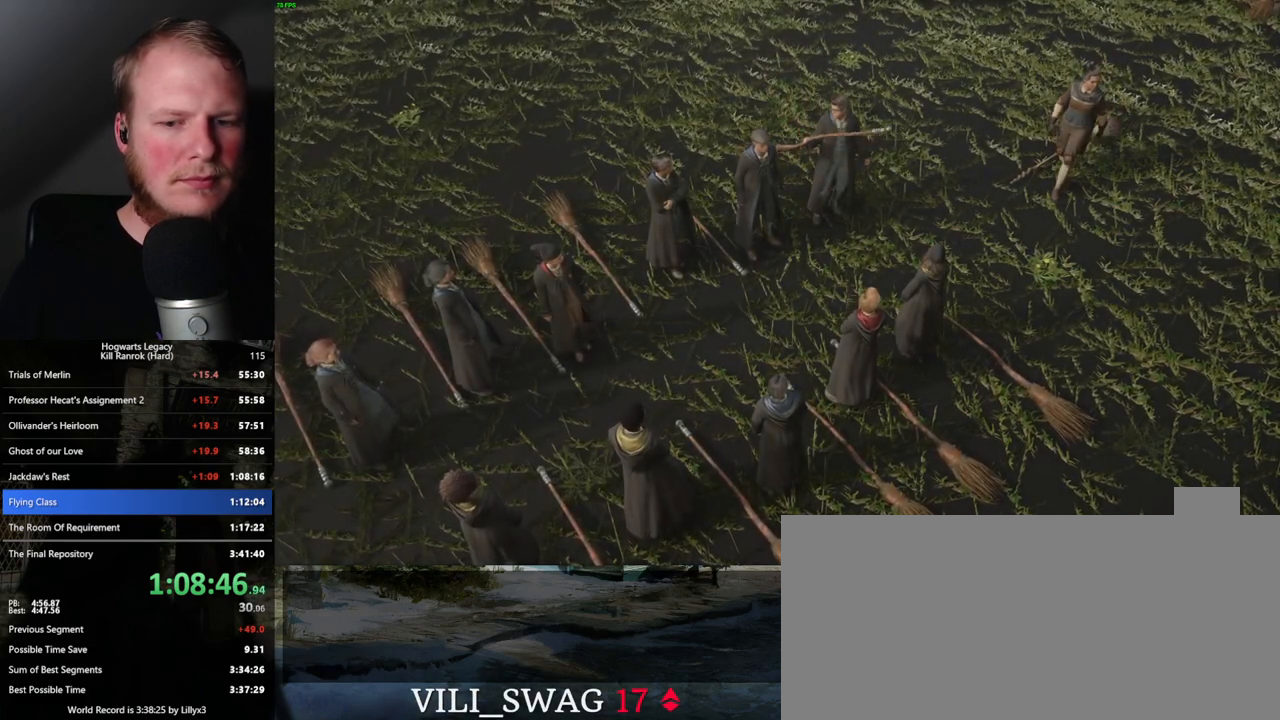
{"keys": ["q"], "mouse": [], "events": []}
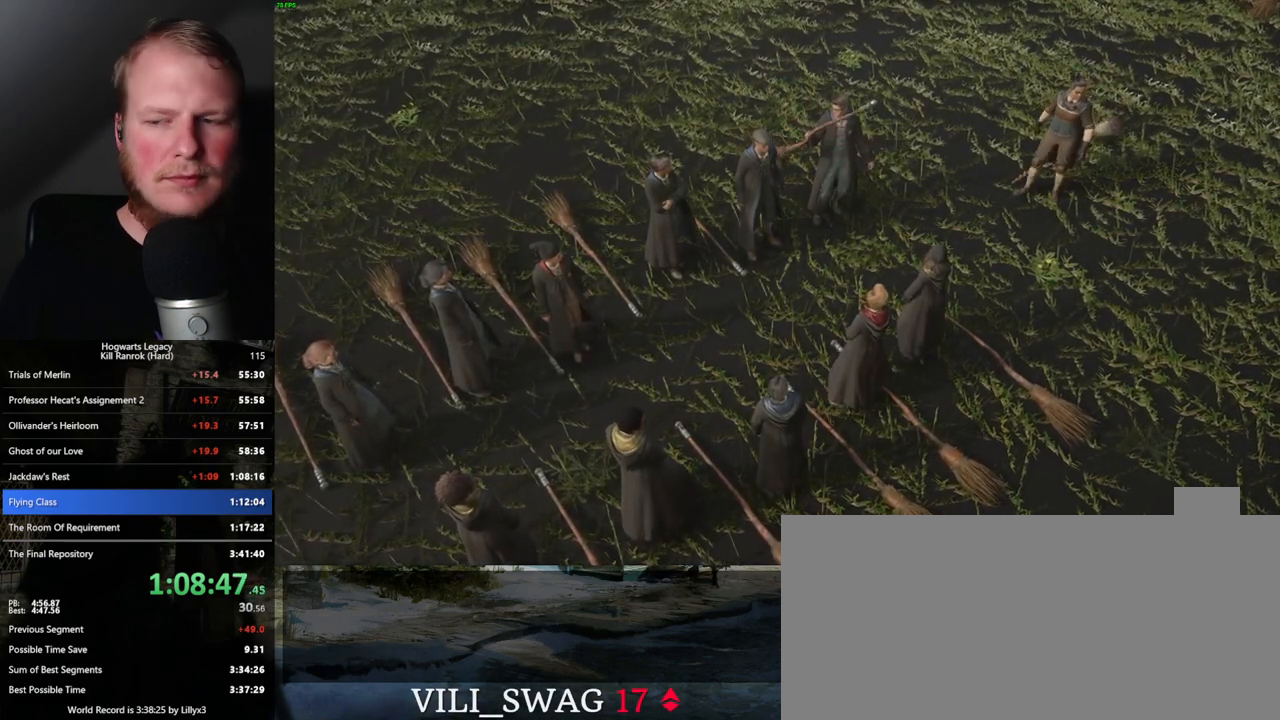
{"keys": ["q"], "mouse": [], "events": []}
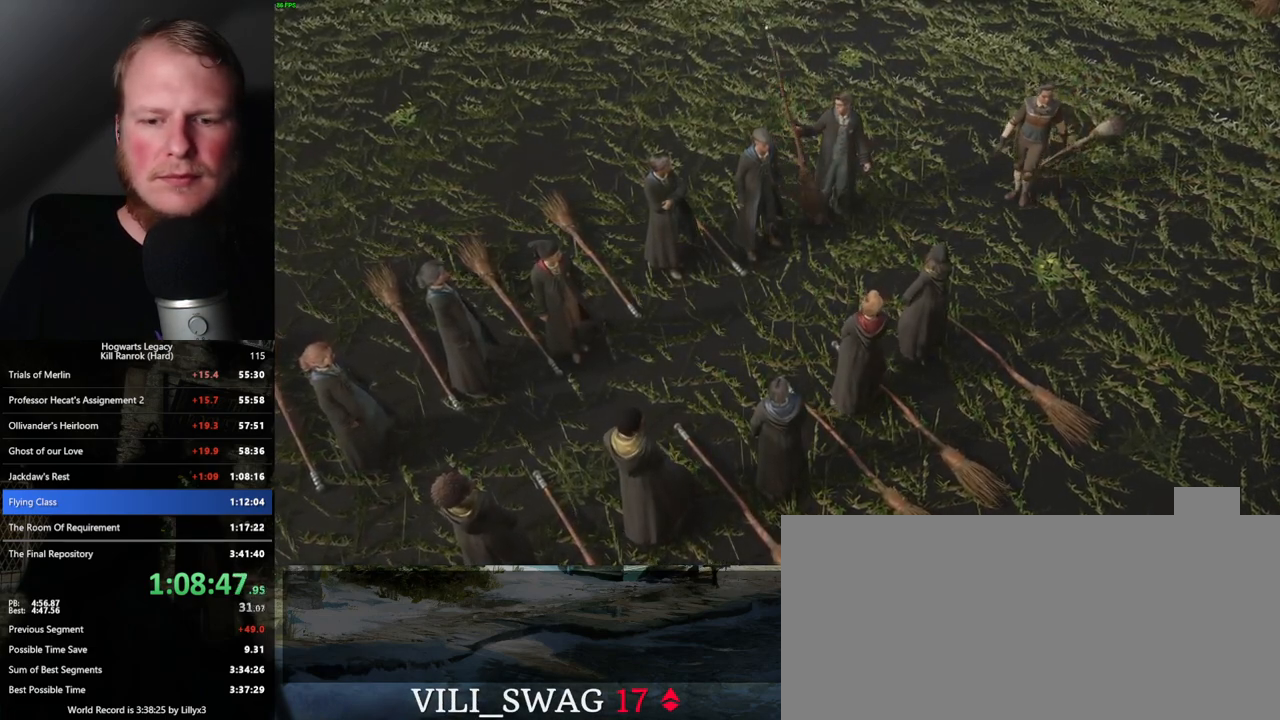
{"keys": ["q"], "mouse": [], "events": []}
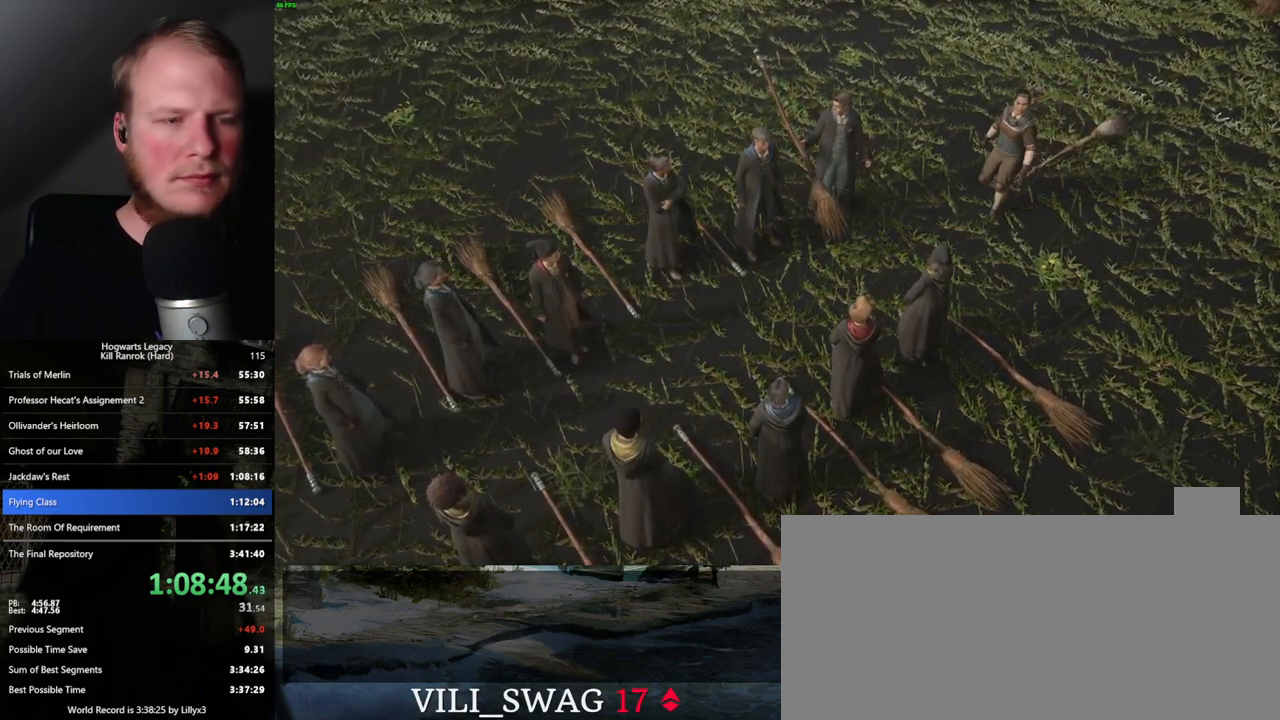
{"keys": ["q"], "mouse": [], "events": []}
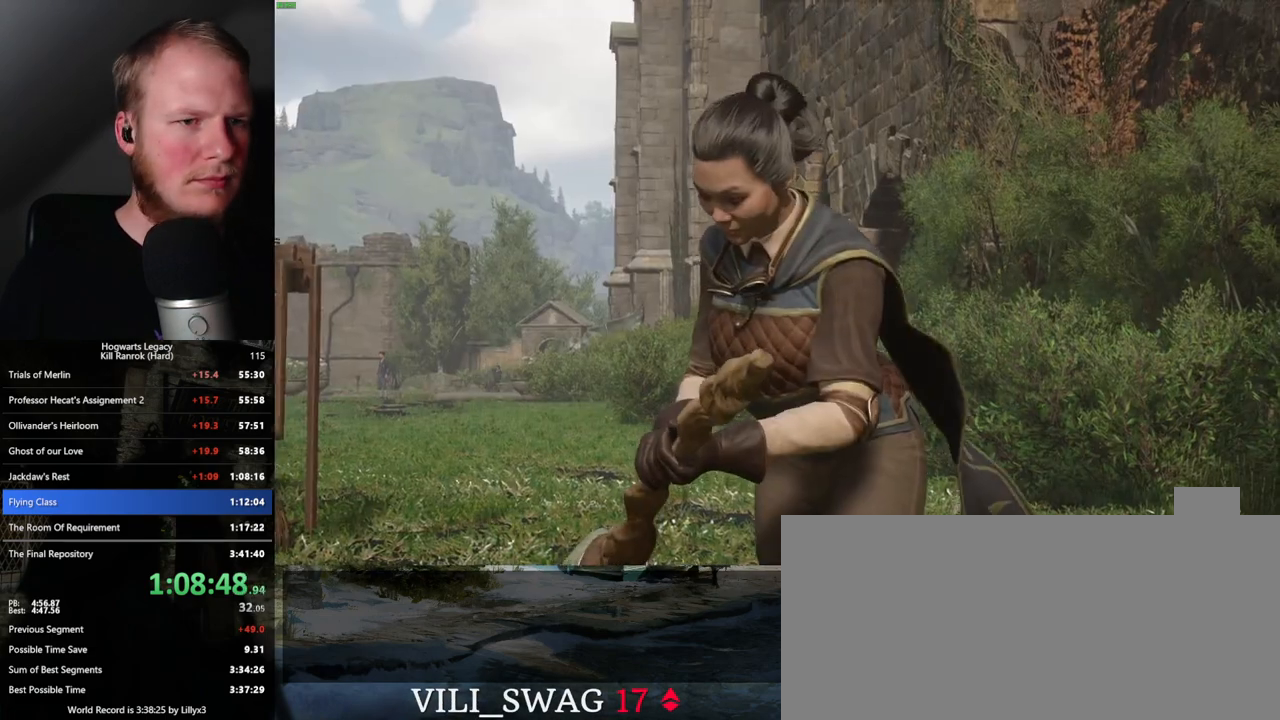
{"keys": [], "mouse": [], "events": [[333, "q", "up"]]}